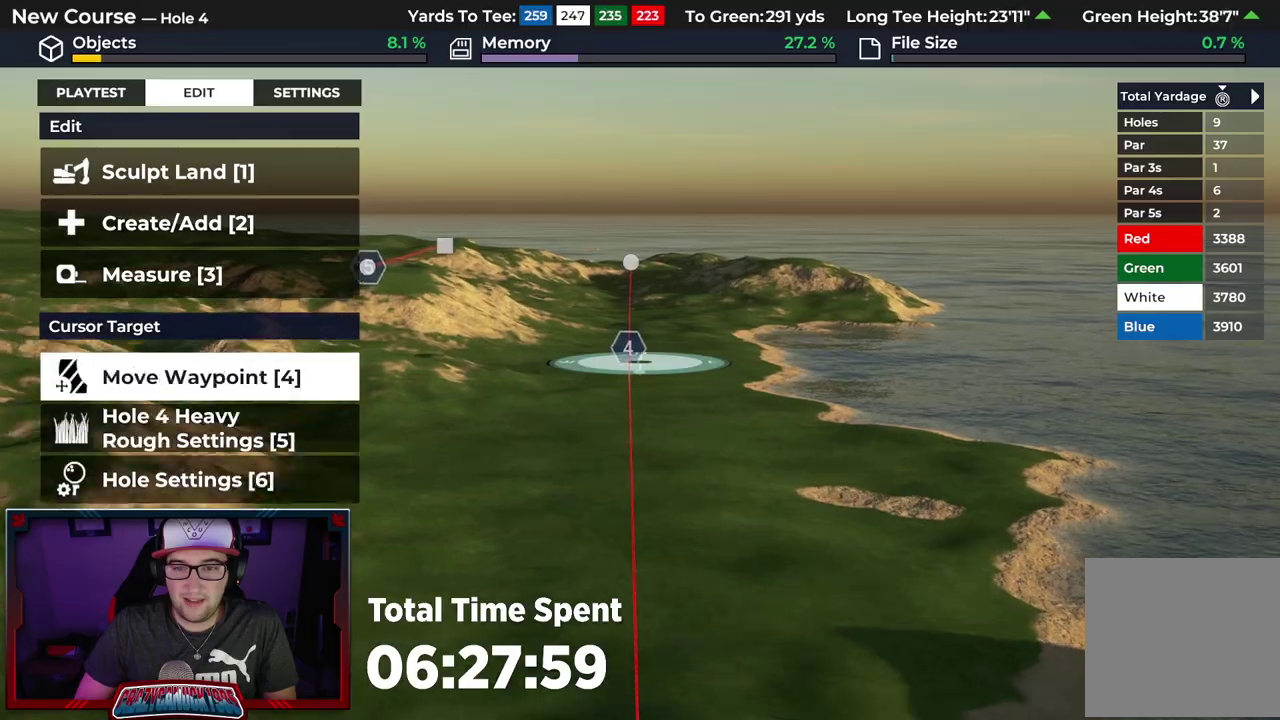
Gameplay with a controller (Xbox layout); each line is a JSON object with the inputs held at the frame after it (dt_ms = milliseconds from this image to that frame). "events" lists button and stick changes between this image and that frame as [ms after this image, input, new state], when the widget could be followed in between.
{"dt_ms": 500, "buttons": [], "left_stick": "up-left", "right_stick": "center", "events": [[300, "right_stick", "up"], [450, "right_stick", "center"], [483, "left_stick", "up-left"]]}
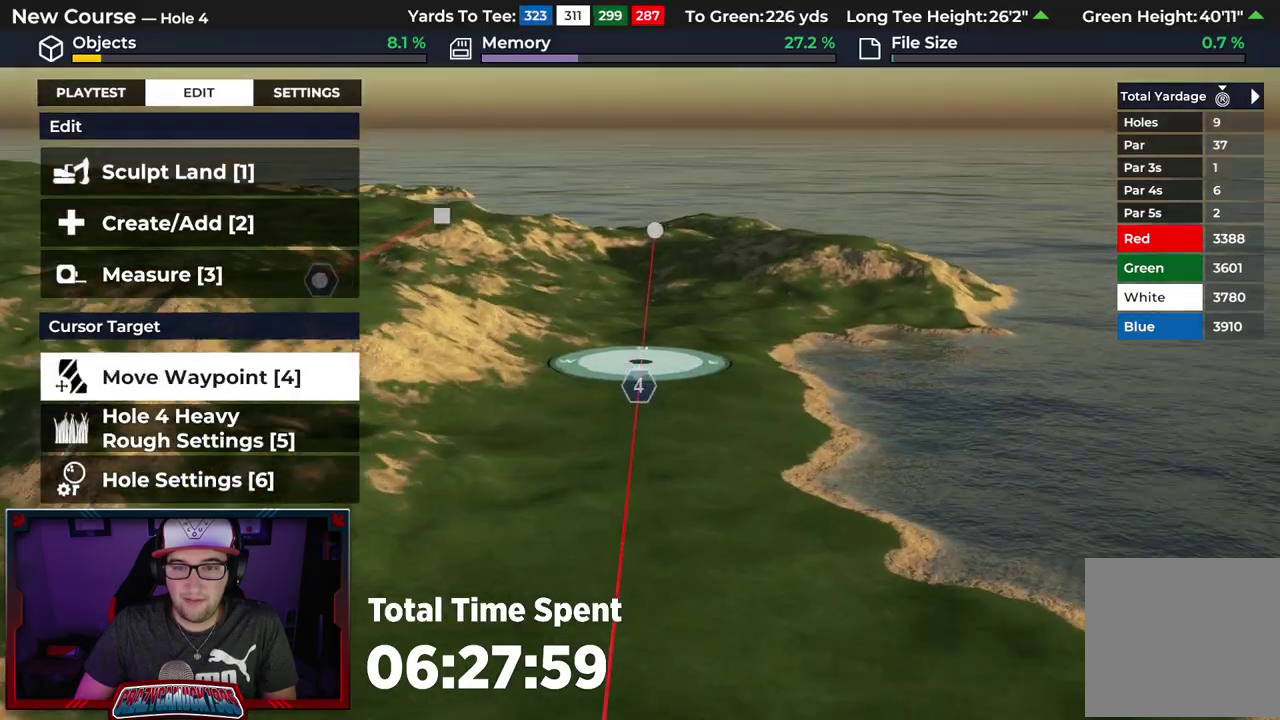
{"dt_ms": 600, "buttons": [], "left_stick": "center", "right_stick": "center", "events": [[217, "left_stick", "down-left"], [400, "left_stick", "down"], [500, "left_stick", "center"]]}
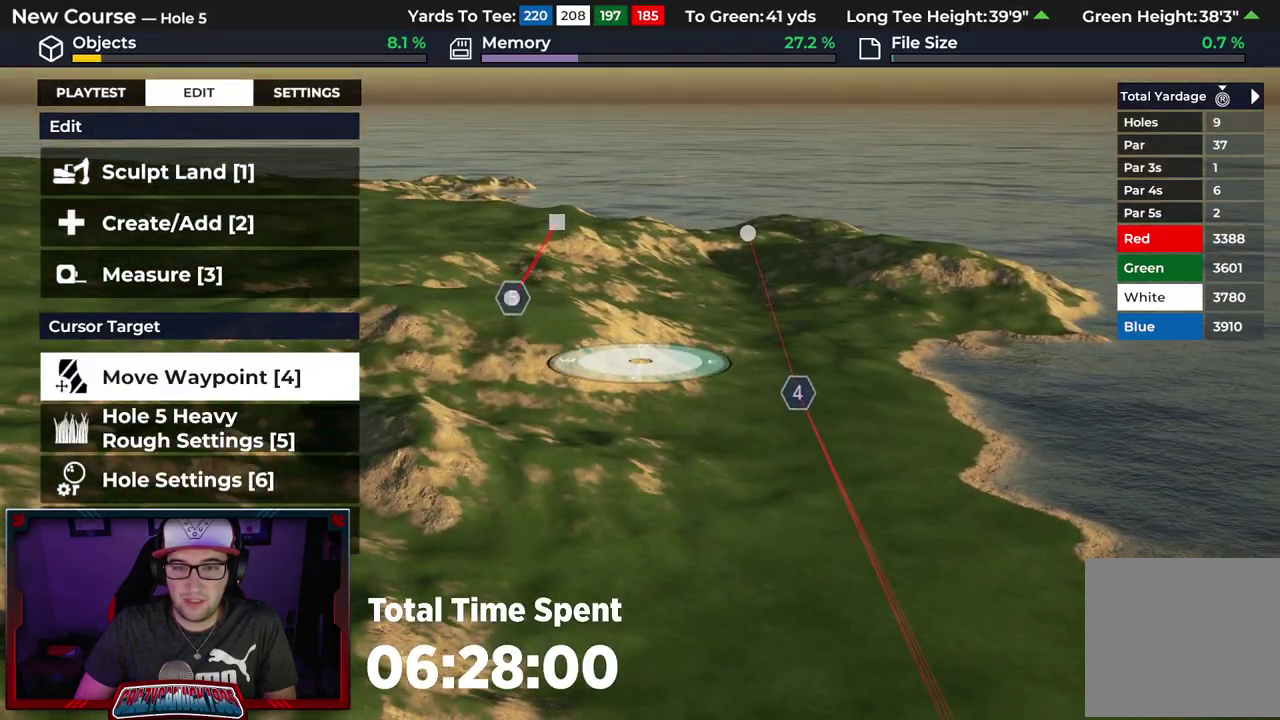
{"dt_ms": 500, "buttons": [], "left_stick": "up", "right_stick": "center", "events": [[67, "left_stick", "up"]]}
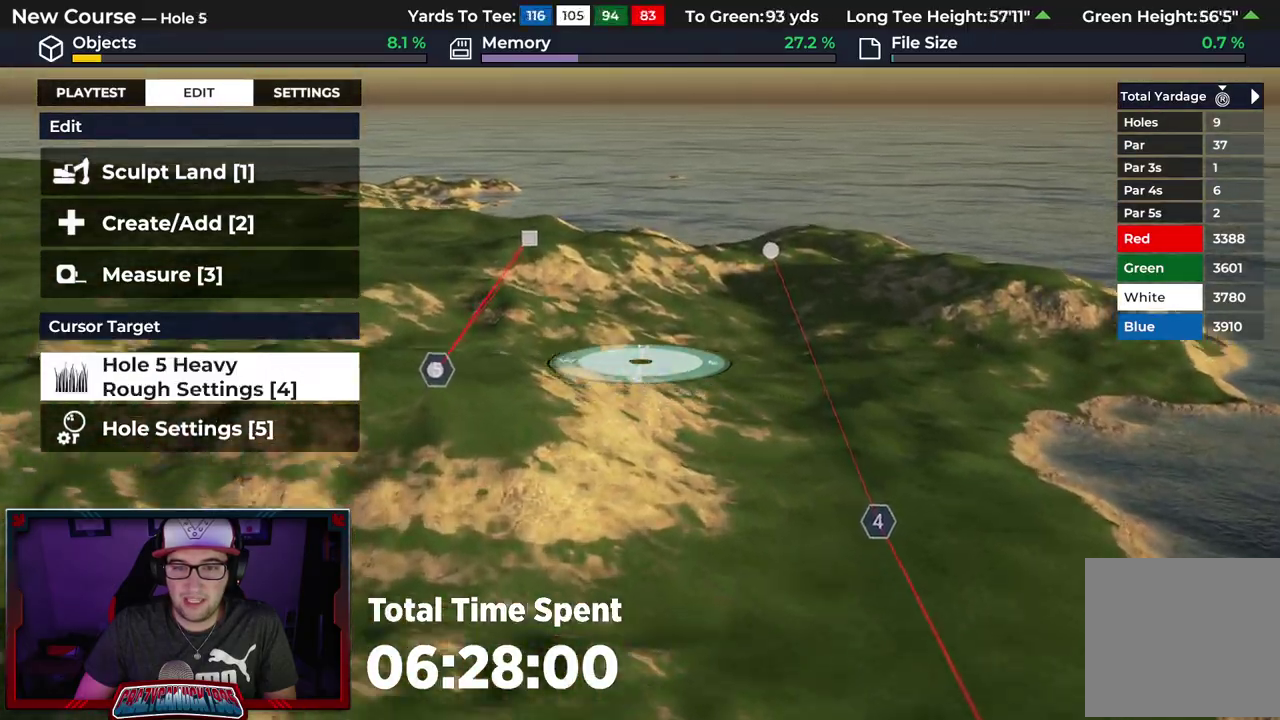
{"dt_ms": 500, "buttons": [], "left_stick": "up-right", "right_stick": "center", "events": [[217, "left_stick", "up-right"]]}
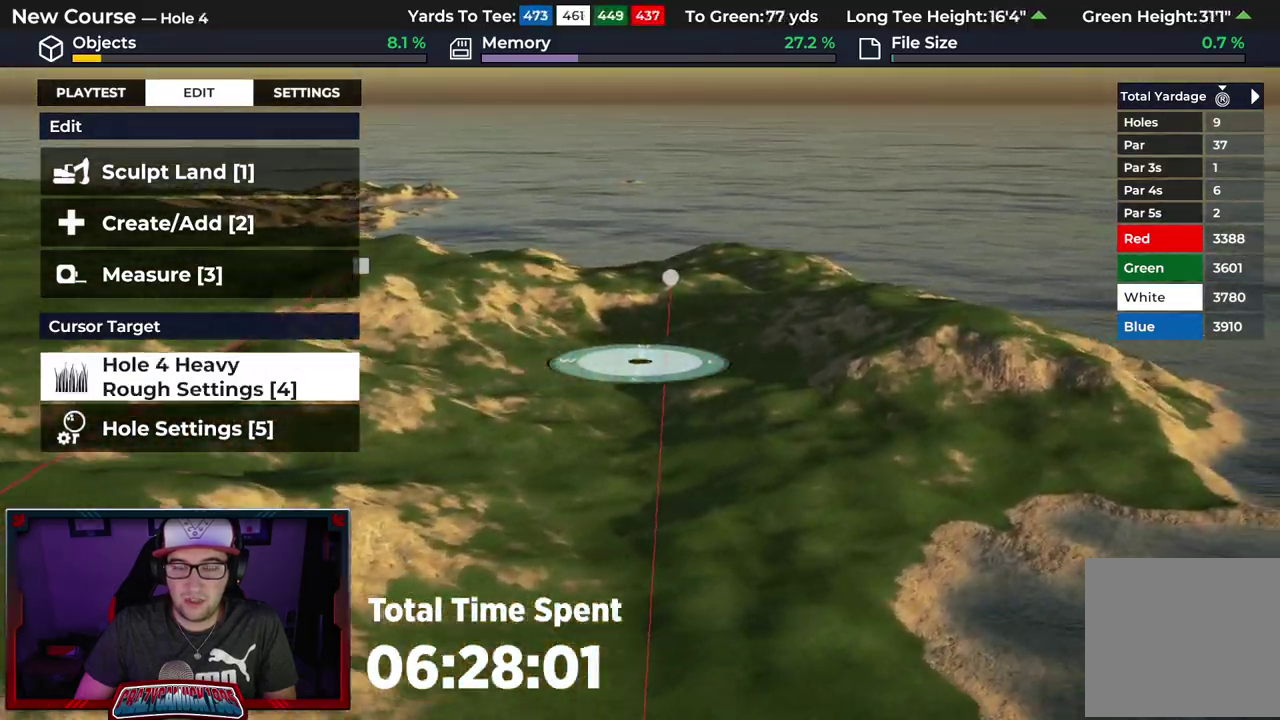
{"dt_ms": 700, "buttons": [], "left_stick": "down", "right_stick": "center", "events": [[17, "left_stick", "right"], [117, "left_stick", "down-right"], [183, "left_stick", "down"], [300, "left_stick", "down-left"], [633, "left_stick", "down"]]}
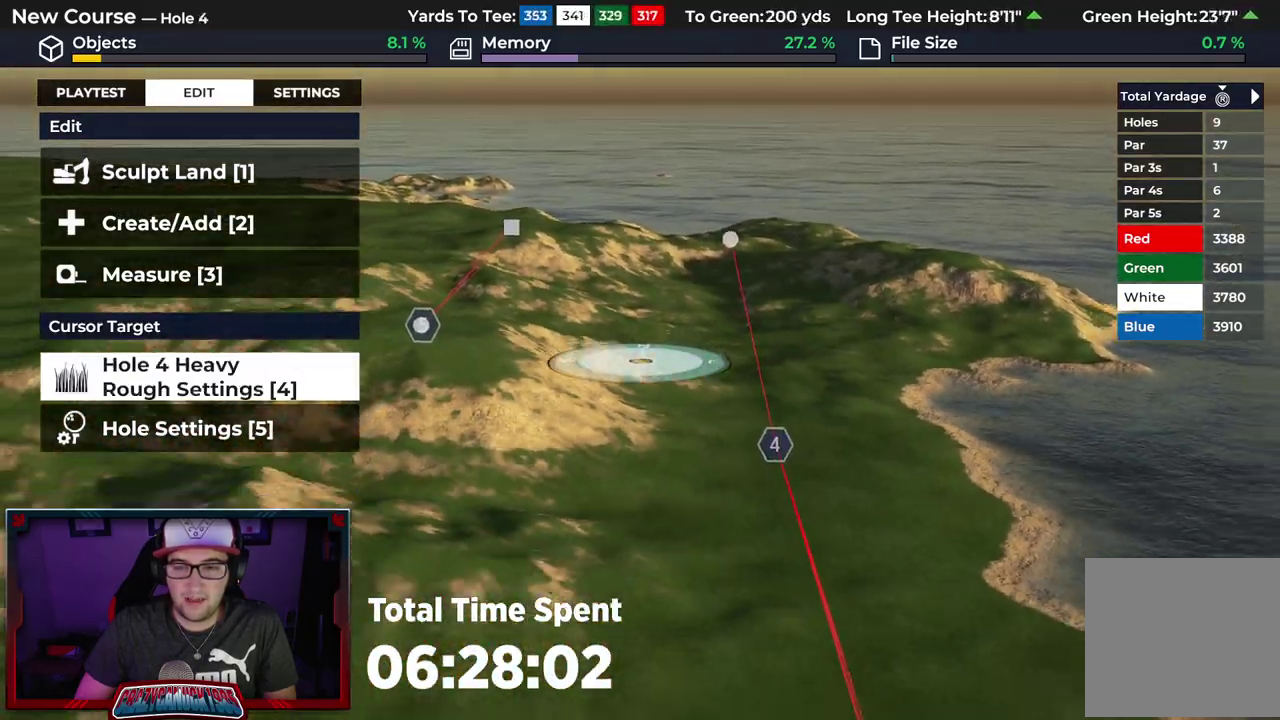
{"dt_ms": 500, "buttons": [], "left_stick": "left", "right_stick": "center", "events": [[233, "left_stick", "down-left"], [467, "left_stick", "left"]]}
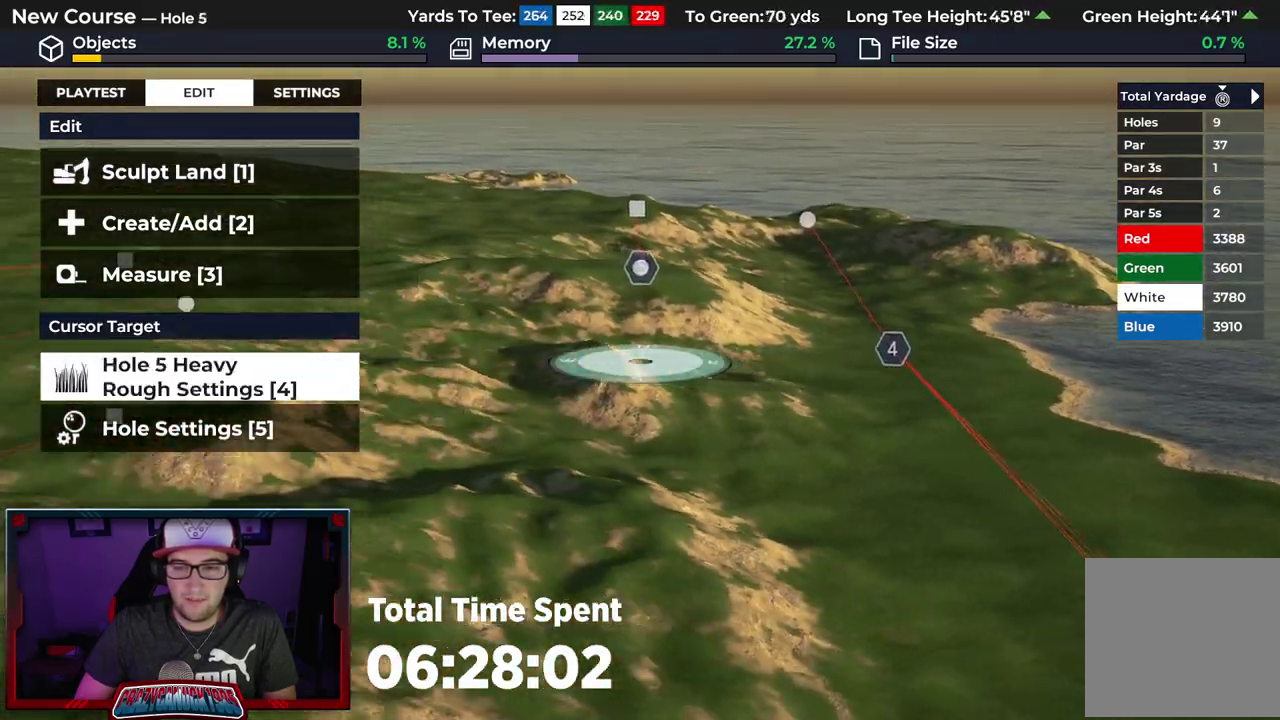
{"dt_ms": 400, "buttons": [], "left_stick": "down", "right_stick": "center", "events": [[167, "left_stick", "center"], [283, "left_stick", "down"]]}
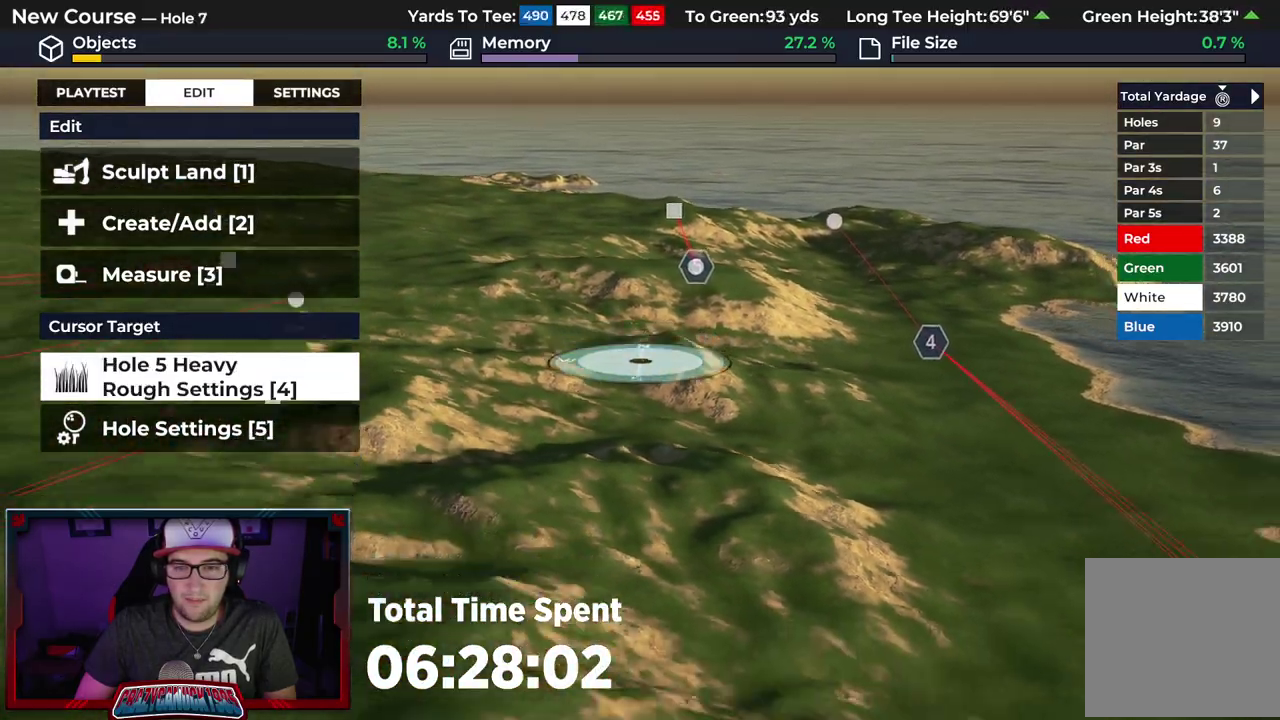
{"dt_ms": 500, "buttons": [], "left_stick": "up-right", "right_stick": "center", "events": [[100, "left_stick", "down-right"], [150, "left_stick", "right"], [217, "left_stick", "up-right"]]}
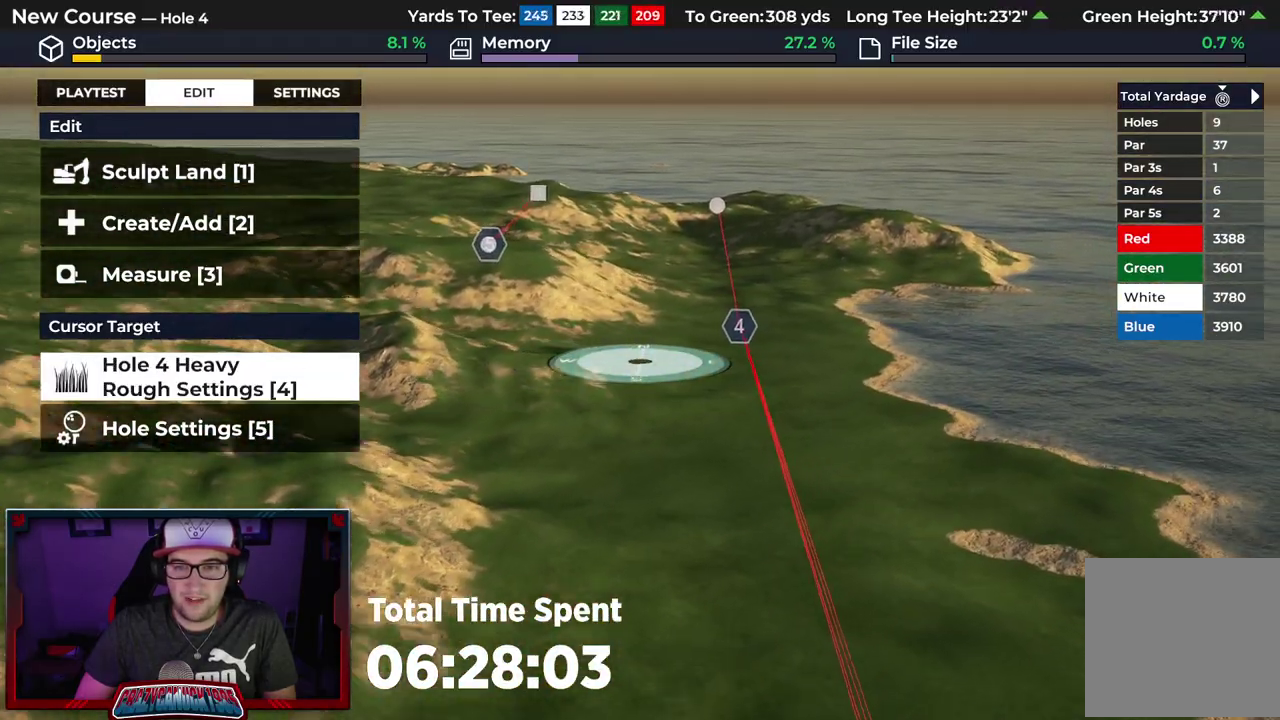
{"dt_ms": 500, "buttons": [], "left_stick": "up", "right_stick": "right", "events": [[167, "left_stick", "up"], [250, "right_stick", "right"]]}
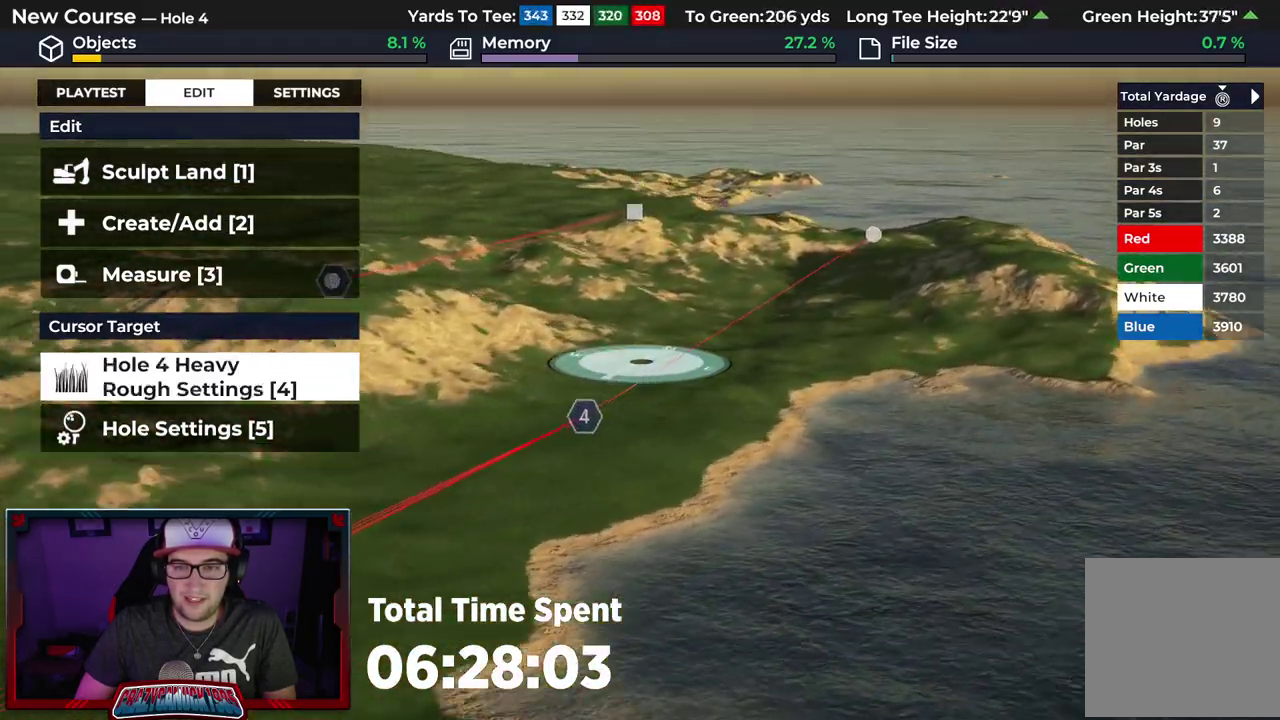
{"dt_ms": 500, "buttons": [], "left_stick": "up-right", "right_stick": "right", "events": [[17, "left_stick", "up-right"]]}
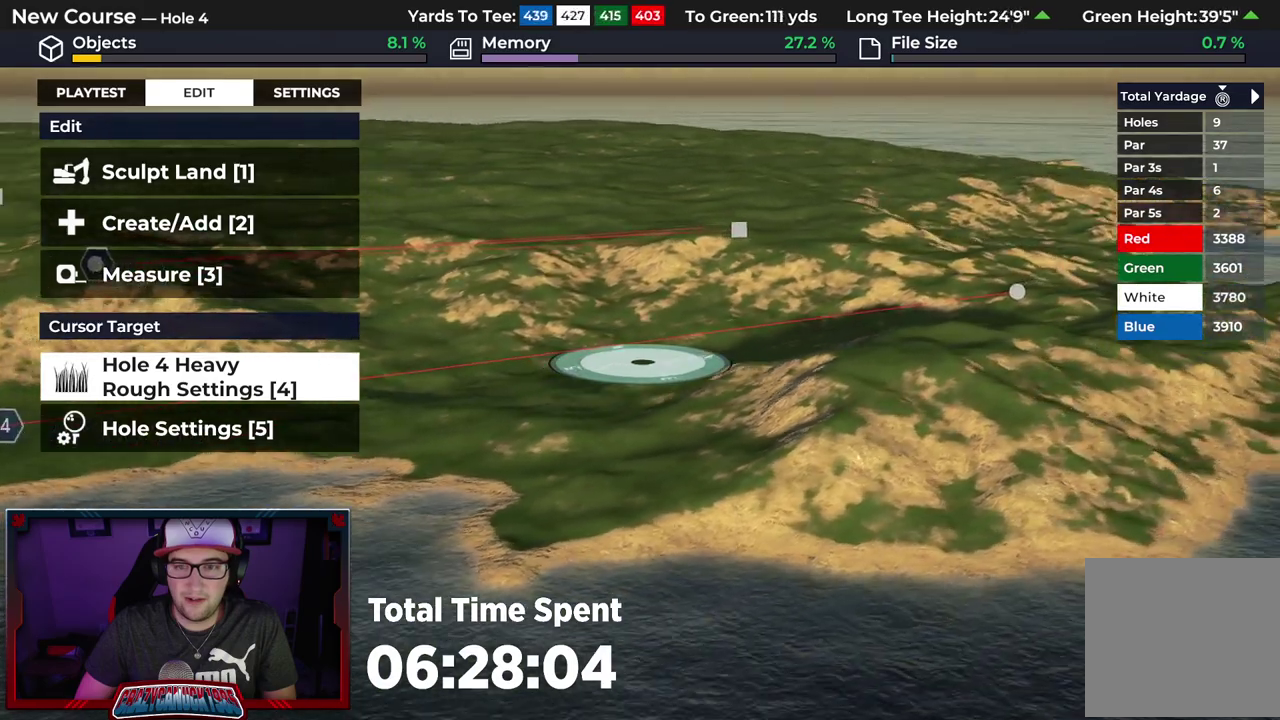
{"dt_ms": 500, "buttons": [], "left_stick": "up-right", "right_stick": "right", "events": []}
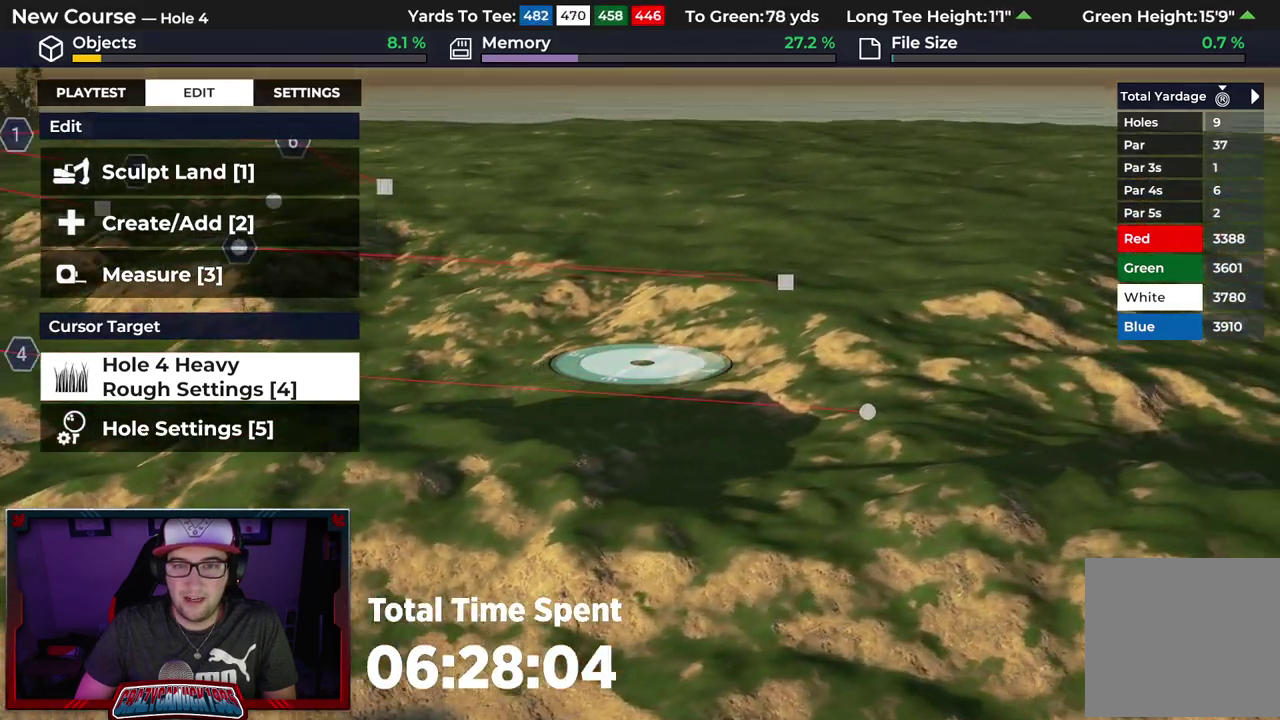
{"dt_ms": 500, "buttons": ["R2"], "left_stick": "up", "right_stick": "right", "events": [[333, "R2", "down"], [350, "left_stick", "up"]]}
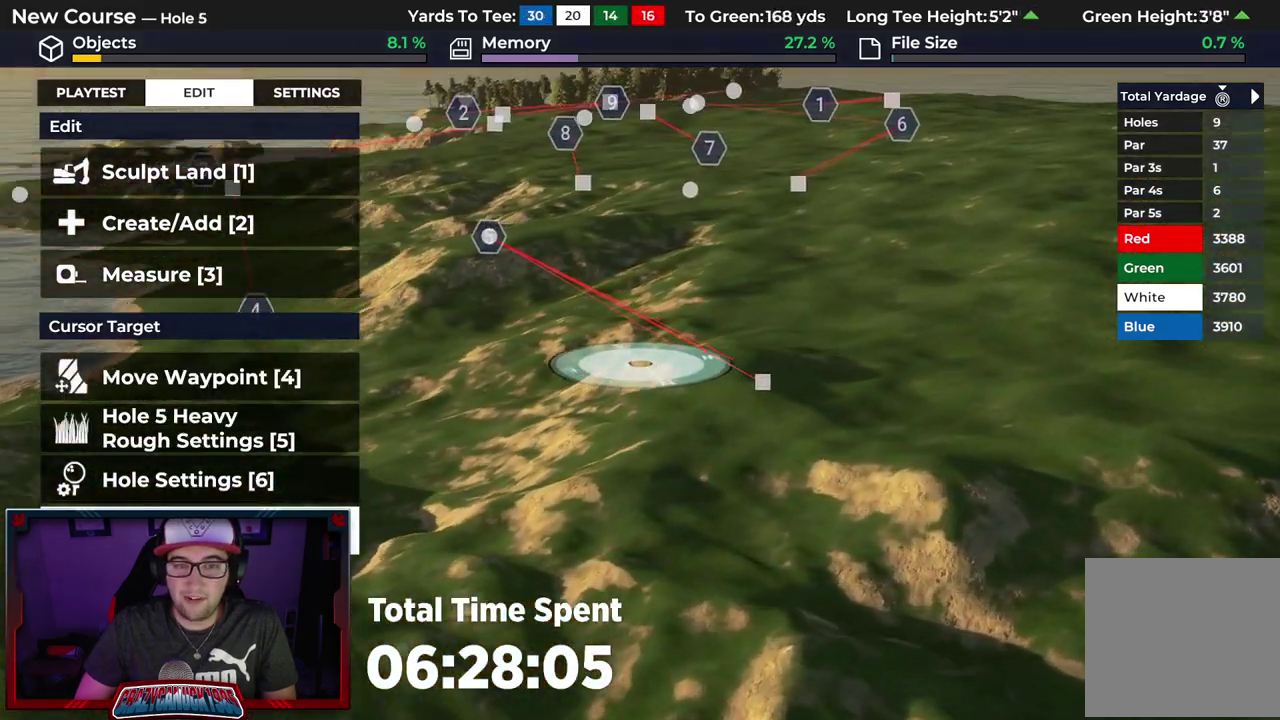
{"dt_ms": 500, "buttons": [], "left_stick": "up", "right_stick": "right", "events": [[100, "R2", "up"]]}
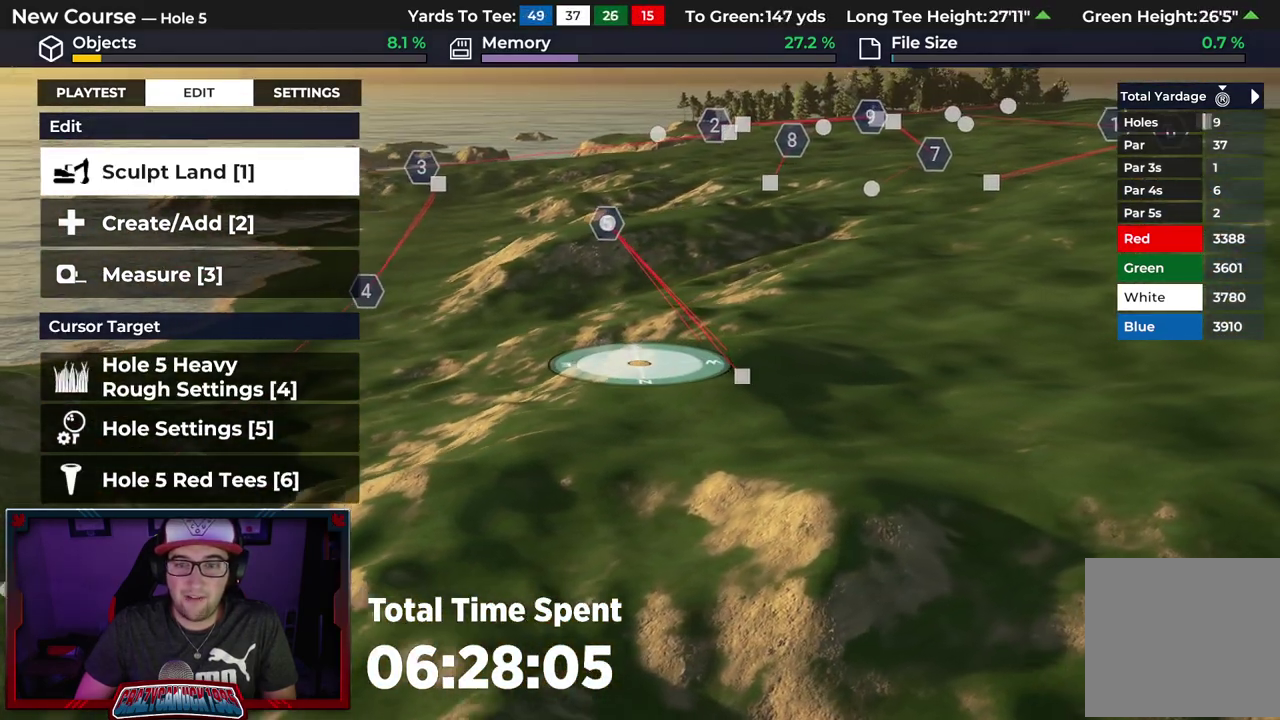
{"dt_ms": 500, "buttons": [], "left_stick": "up", "right_stick": "center", "events": [[367, "right_stick", "center"]]}
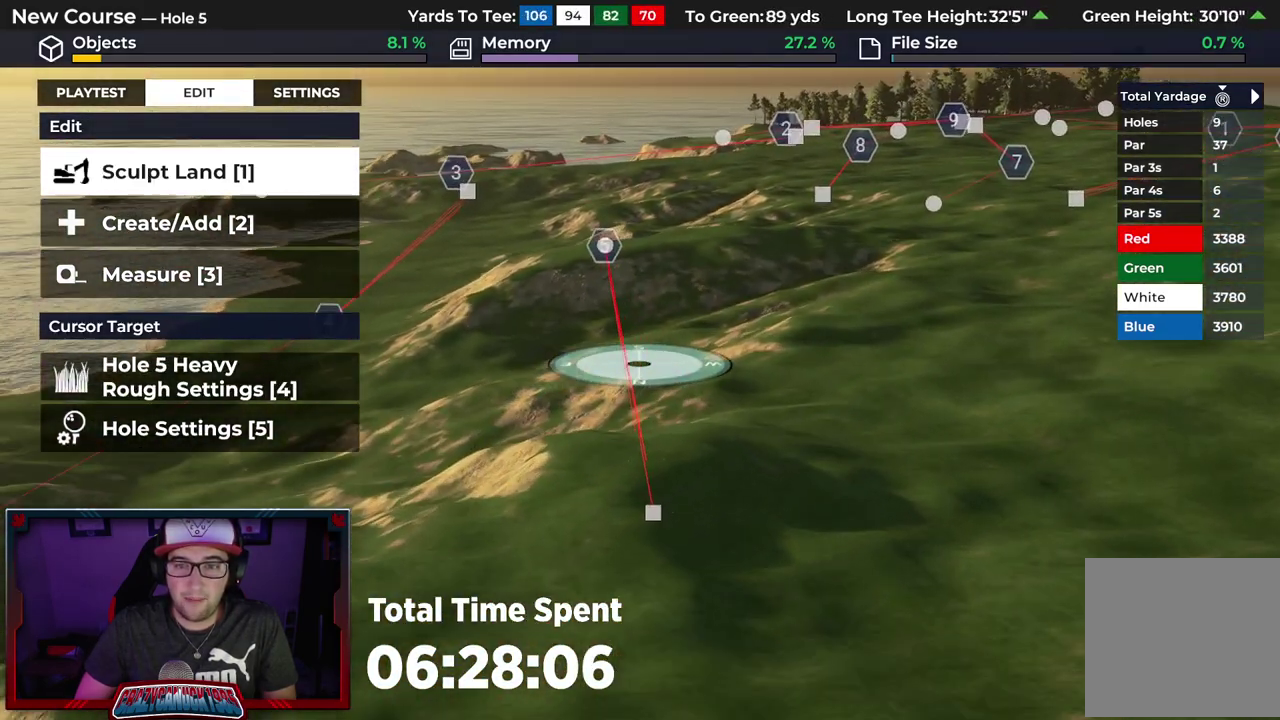
{"dt_ms": 400, "buttons": [], "left_stick": "up", "right_stick": "center"}
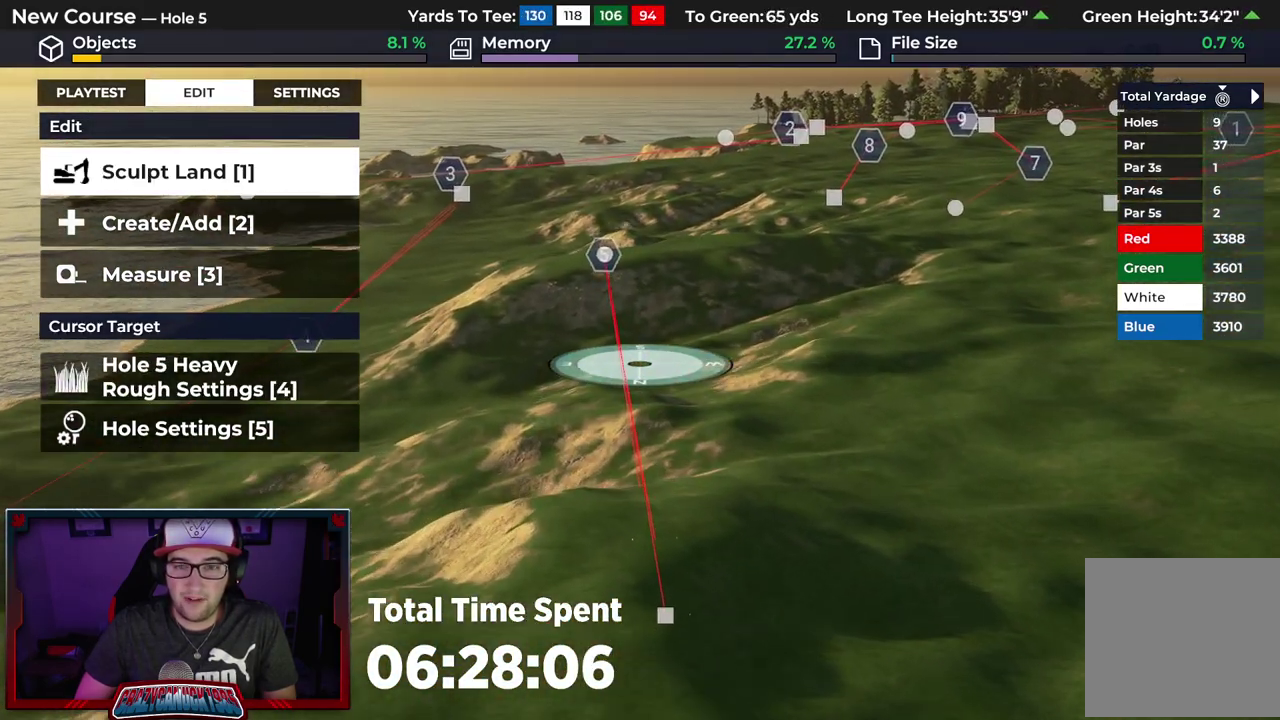
{"dt_ms": 600, "buttons": [], "left_stick": "up", "right_stick": "center"}
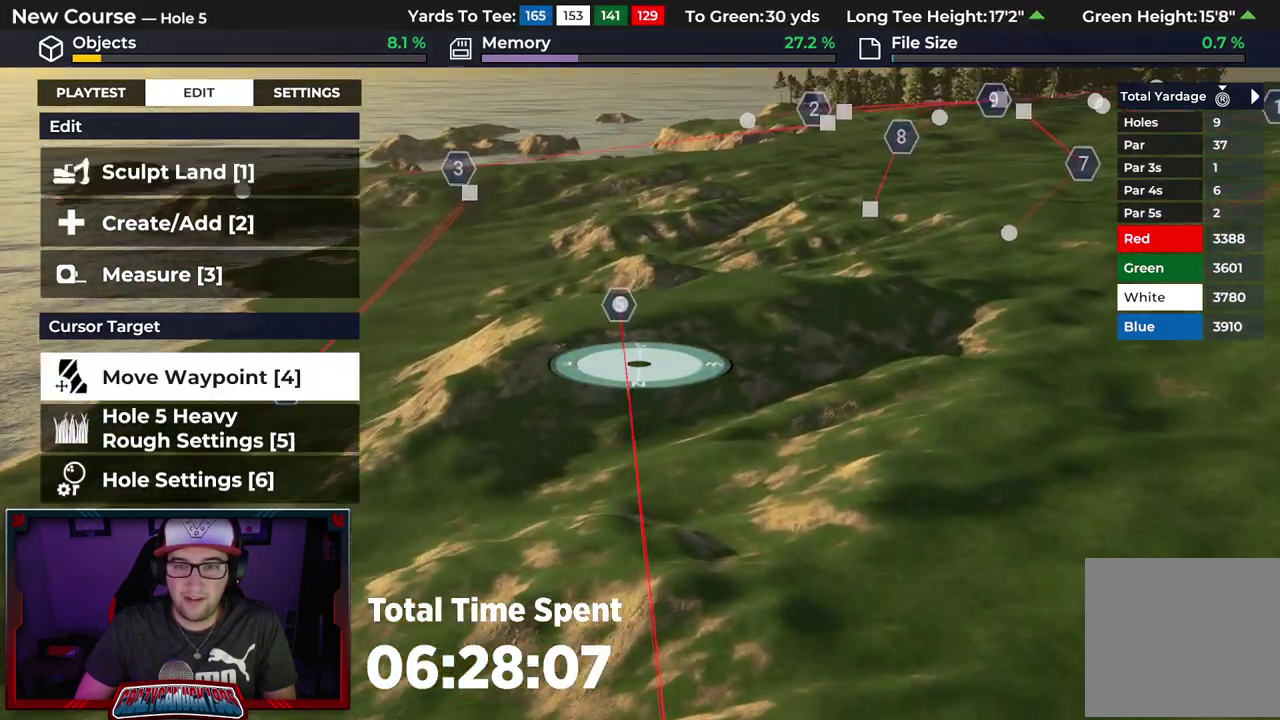
{"dt_ms": 500, "buttons": [], "left_stick": "center", "right_stick": "center"}
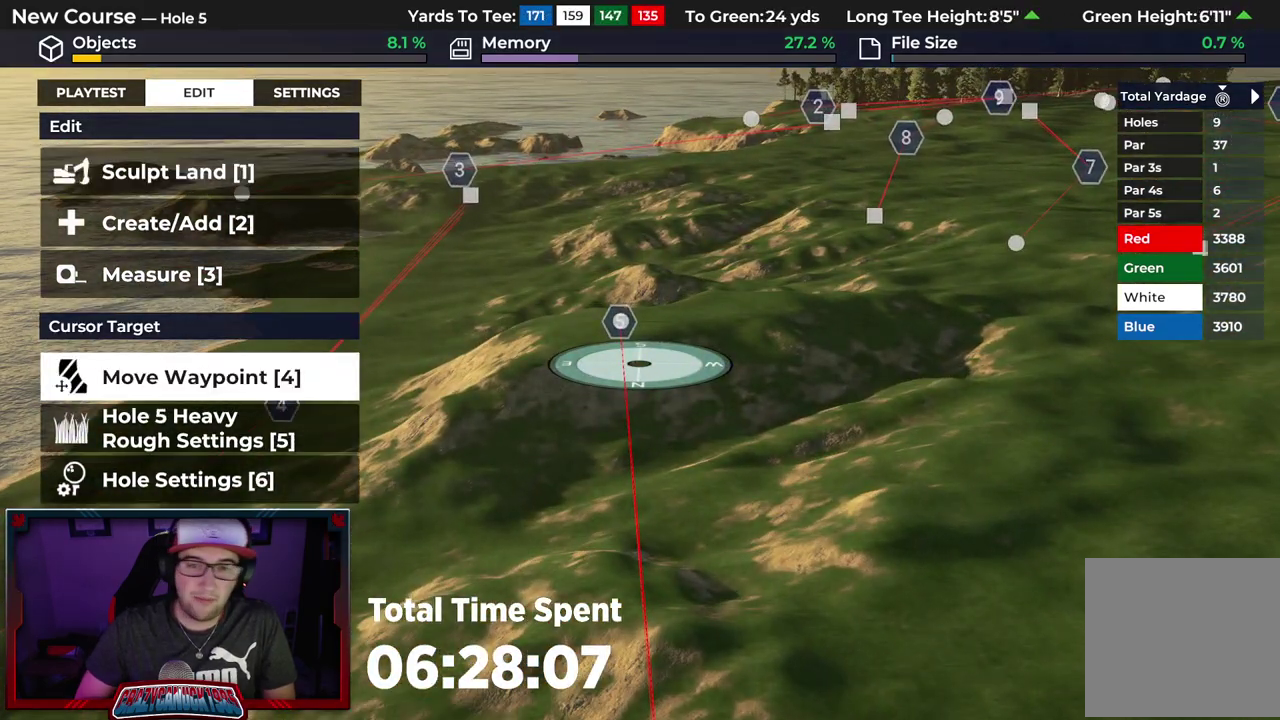
{"dt_ms": 500, "buttons": [], "left_stick": "center", "right_stick": "center", "events": []}
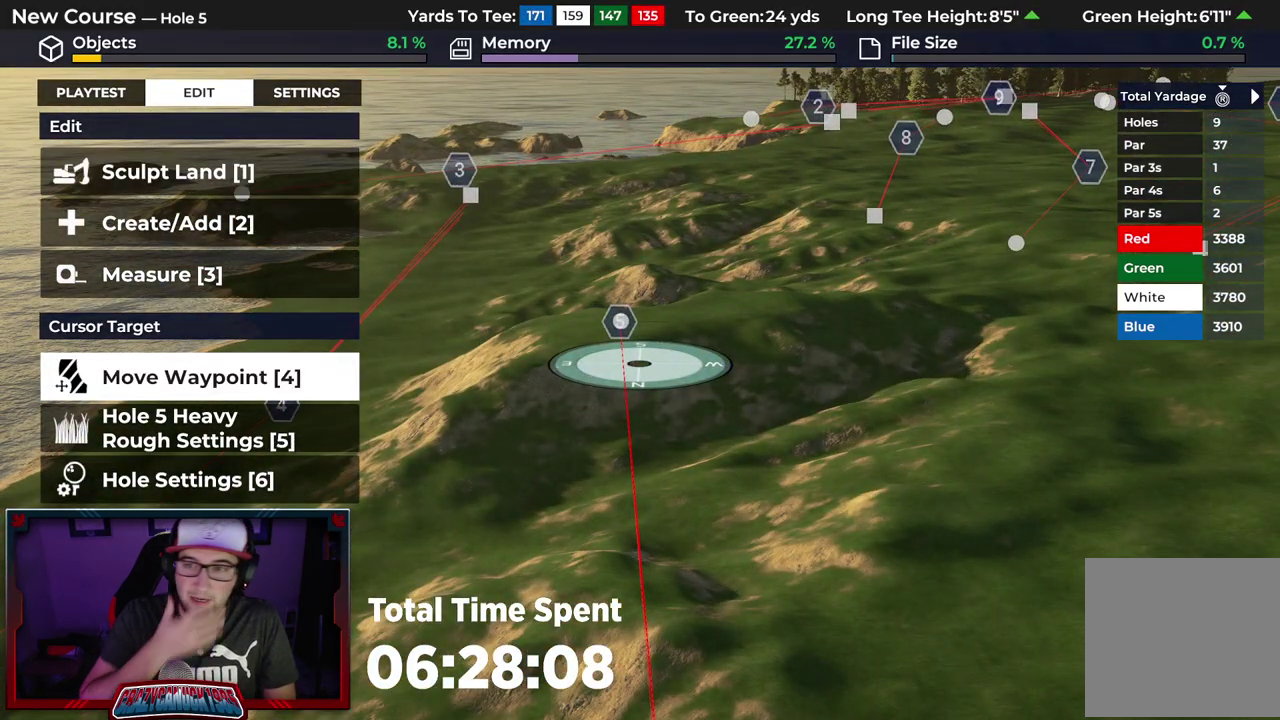
{"dt_ms": 500, "buttons": [], "left_stick": "center", "right_stick": "center", "events": []}
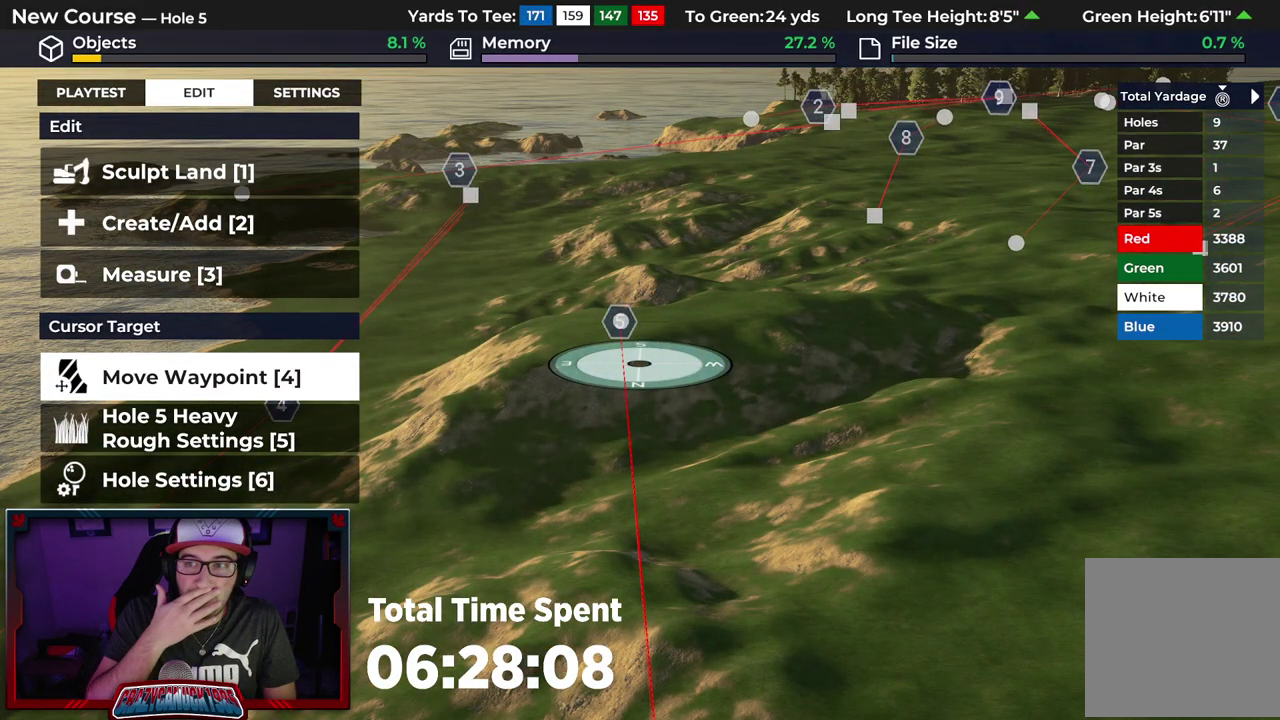
{"dt_ms": 500, "buttons": [], "left_stick": "center", "right_stick": "center", "events": []}
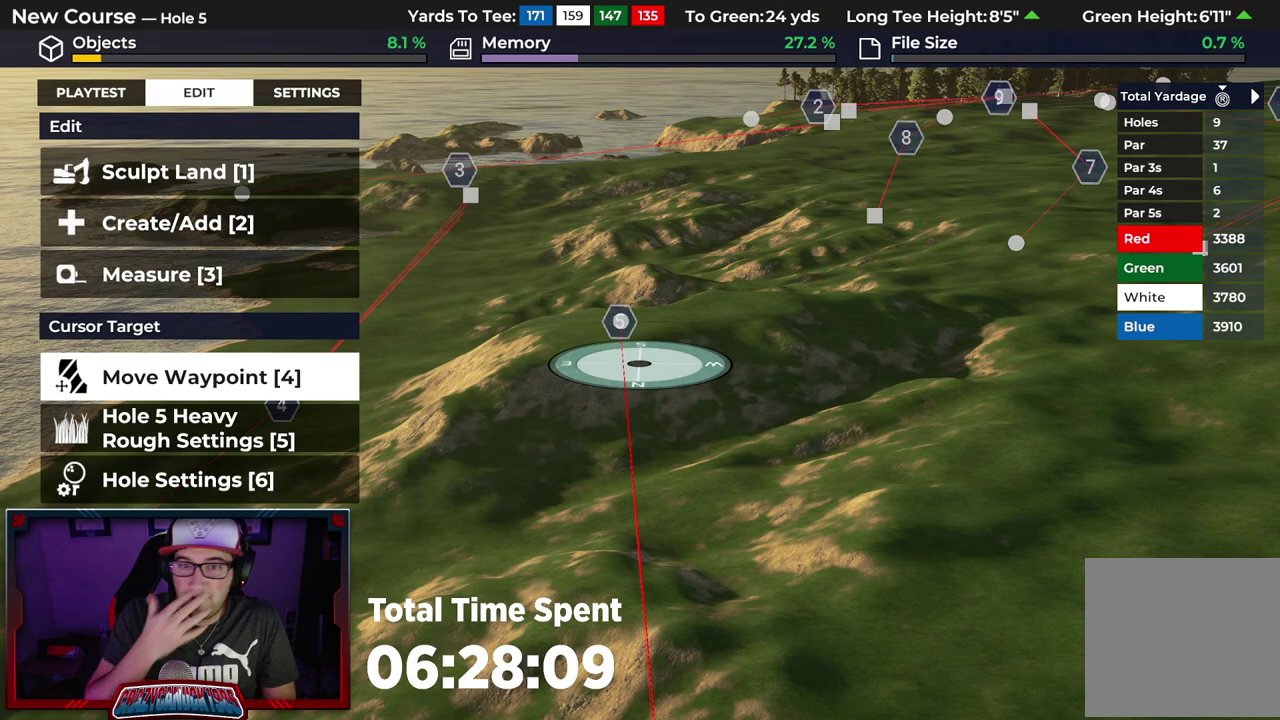
{"dt_ms": 500, "buttons": [], "left_stick": "center", "right_stick": "center", "events": []}
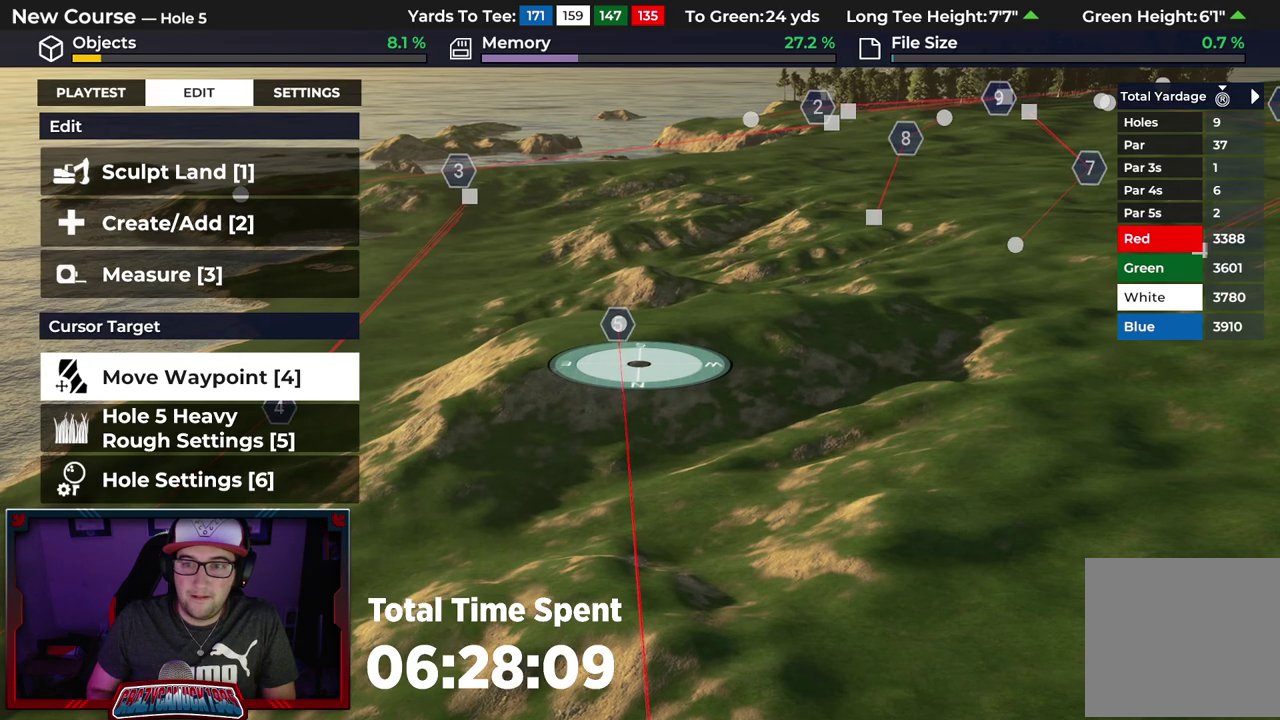
{"dt_ms": 300, "buttons": [], "left_stick": "center", "right_stick": "center", "events": [[83, "left_stick", "up-right"], [183, "left_stick", "center"]]}
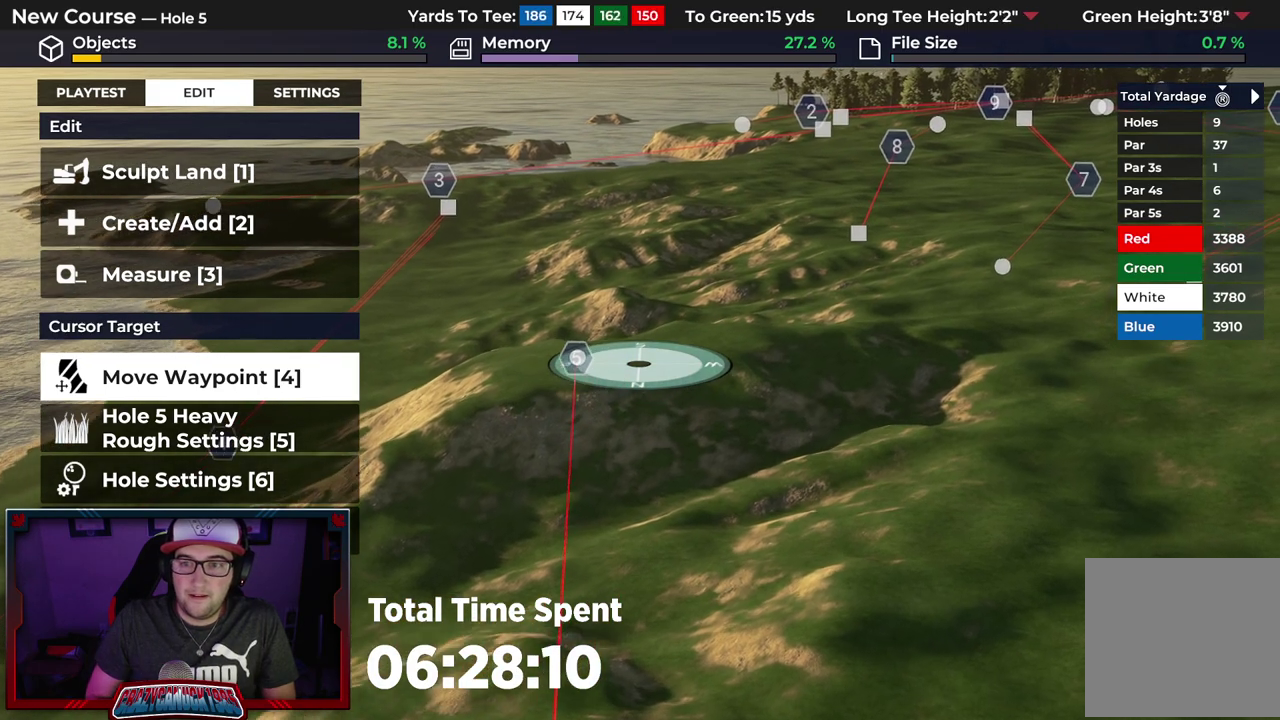
{"dt_ms": 700, "buttons": [], "left_stick": "center", "right_stick": "left", "events": [[183, "left_stick", "up-right"], [200, "right_stick", "up-left"], [283, "right_stick", "left"], [500, "left_stick", "center"]]}
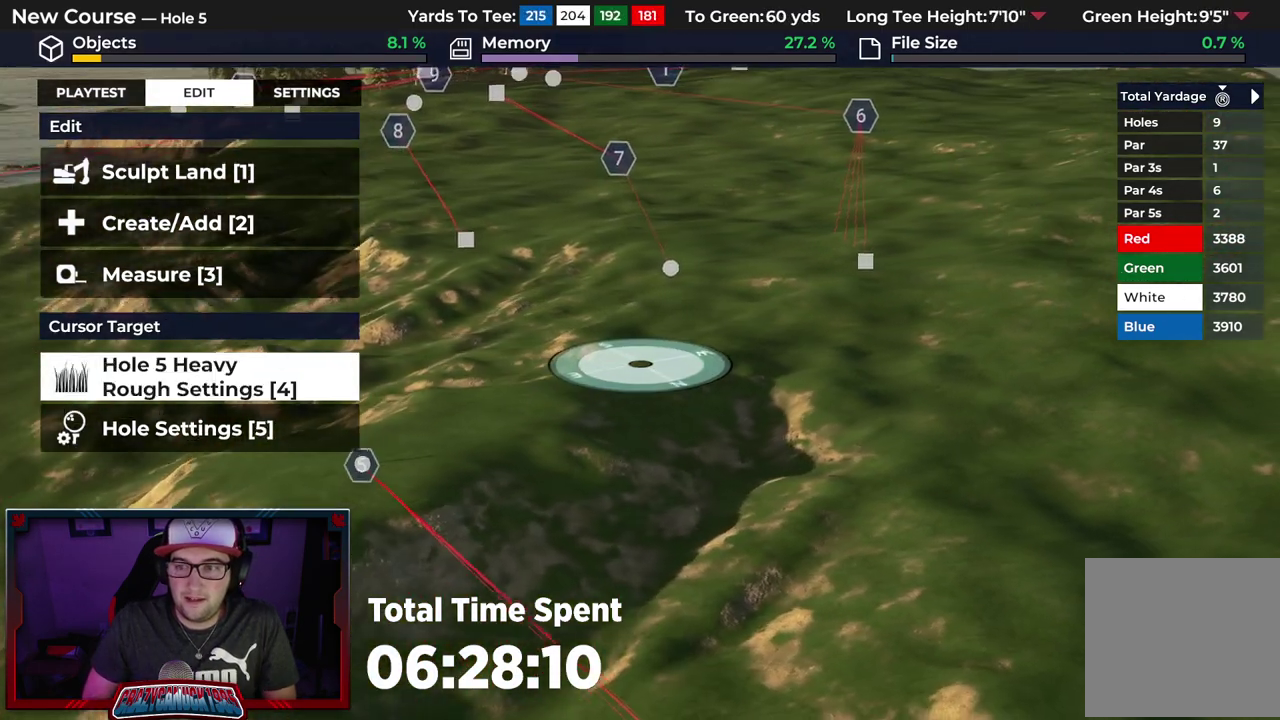
{"dt_ms": 500, "buttons": [], "left_stick": "up-right", "right_stick": "center", "events": [[117, "left_stick", "up-right"], [117, "right_stick", "center"]]}
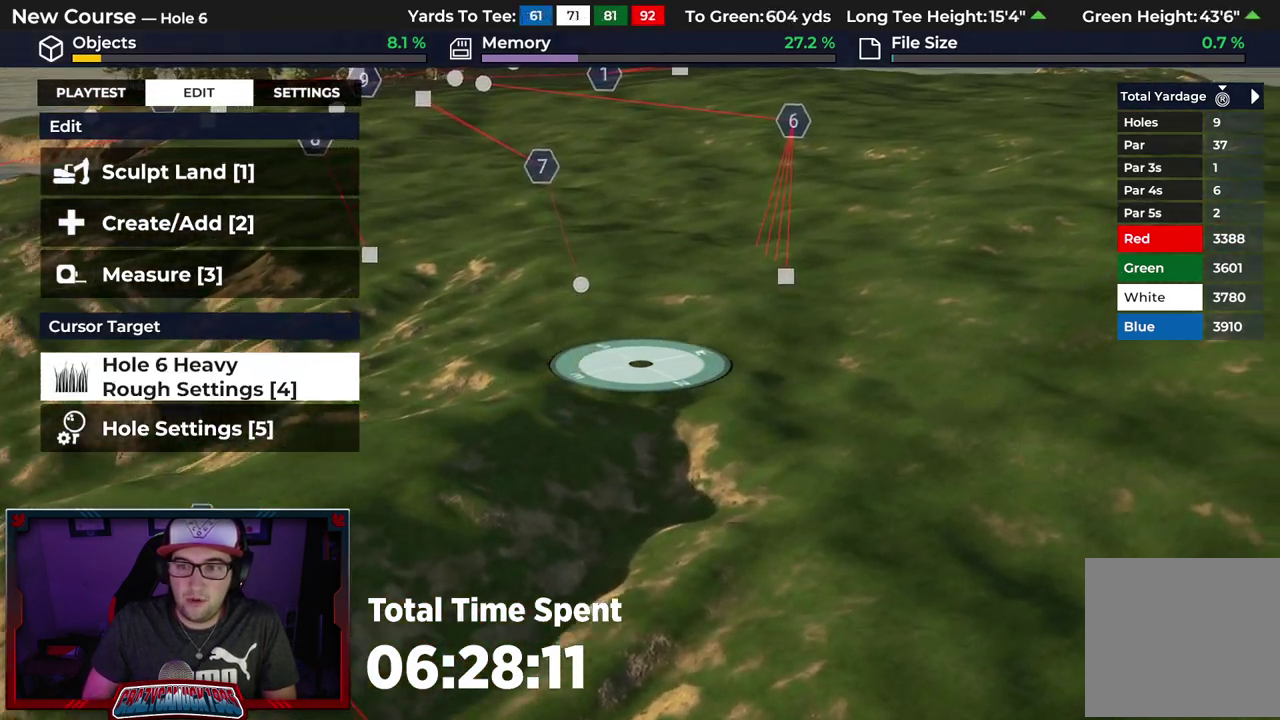
{"dt_ms": 400, "buttons": [], "left_stick": "up", "right_stick": "center", "events": [[50, "right_stick", "down-left"], [250, "right_stick", "center"], [400, "left_stick", "up"]]}
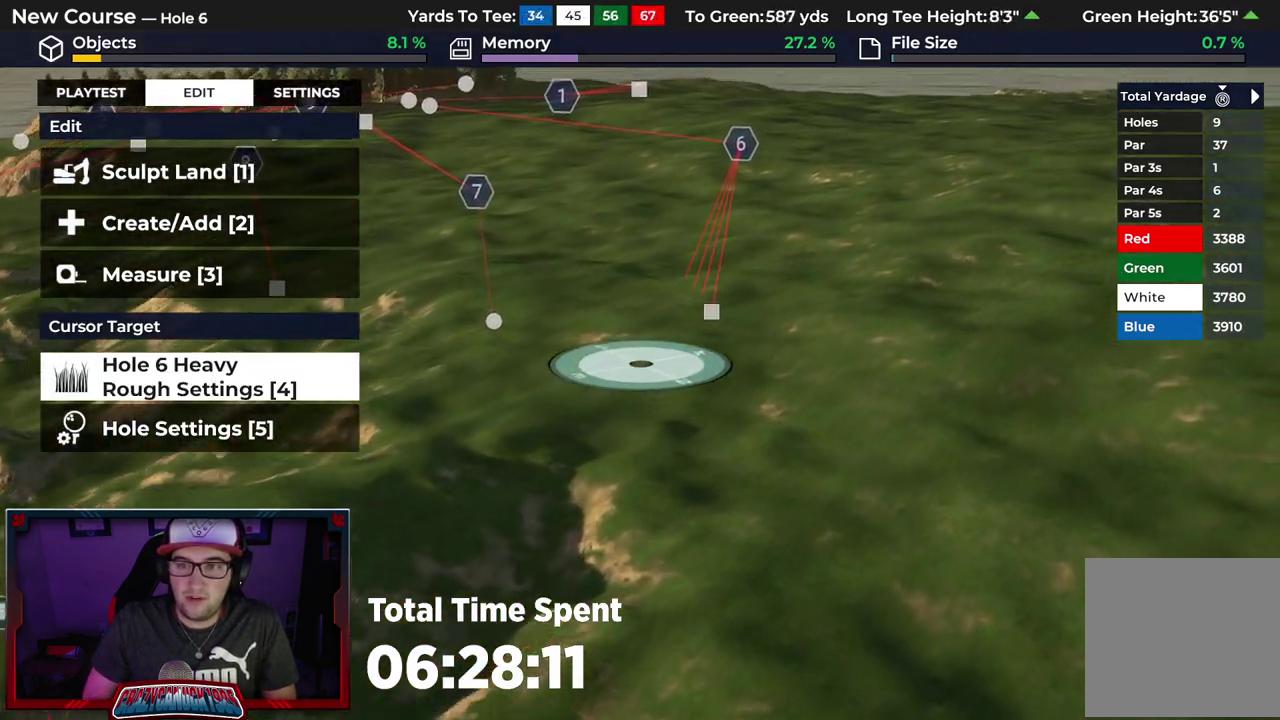
{"dt_ms": 600, "buttons": [], "left_stick": "center", "right_stick": "center", "events": [[483, "left_stick", "center"]]}
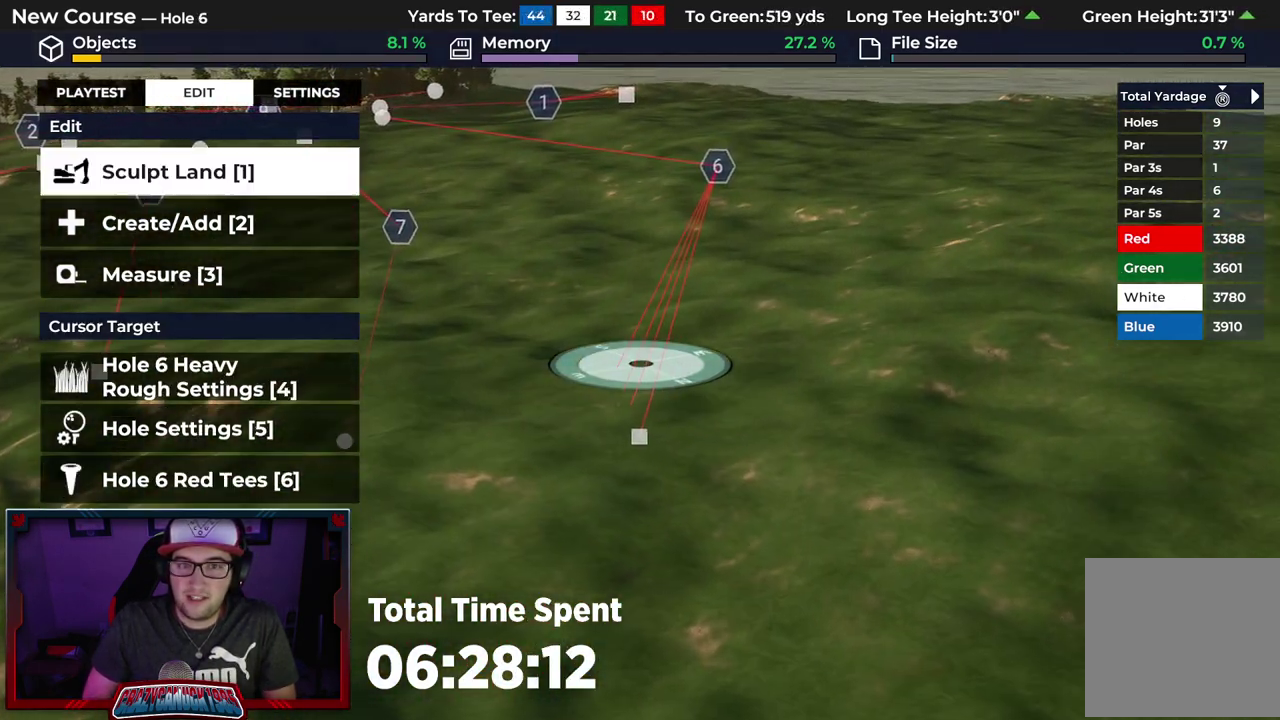
{"dt_ms": 500, "buttons": [], "left_stick": "center", "right_stick": "center", "events": [[150, "left_stick", "down"], [350, "left_stick", "center"]]}